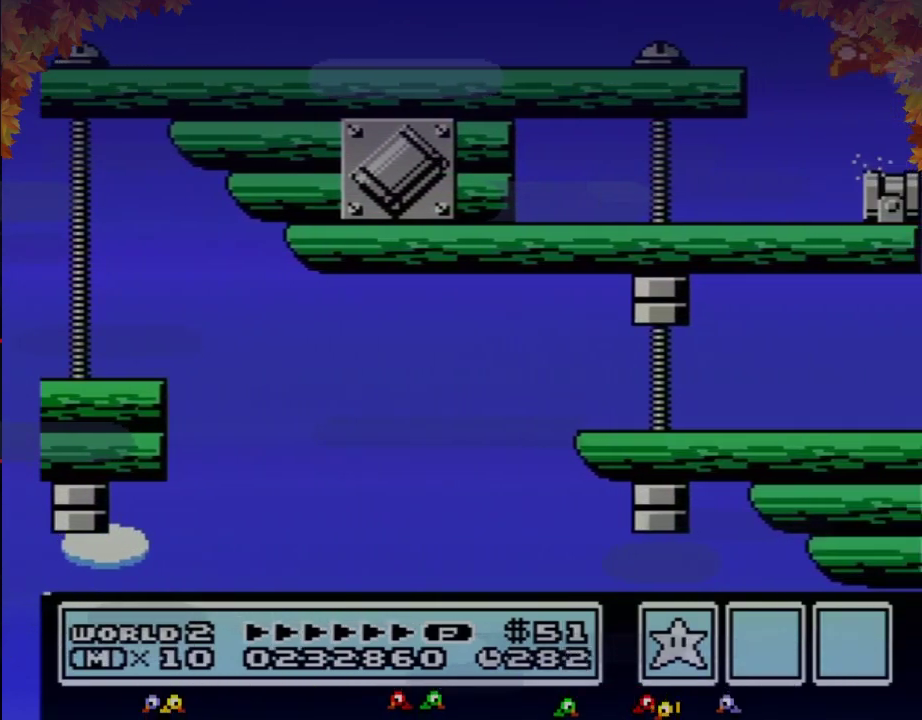
Gameplay with a controller (Nintendo layout); each line is a JSON object with the inputs held at the frame after it. "events" lists button and stick changes between this image and that frame as [ms after this image, input, new state], when the widget could be followed in between. Not read: L3 R3.
{"buttons": [], "events": [[283, "DPAD_RIGHT", "up"], [333, "DPAD_LEFT", "down"], [400, "DPAD_LEFT", "up"]]}
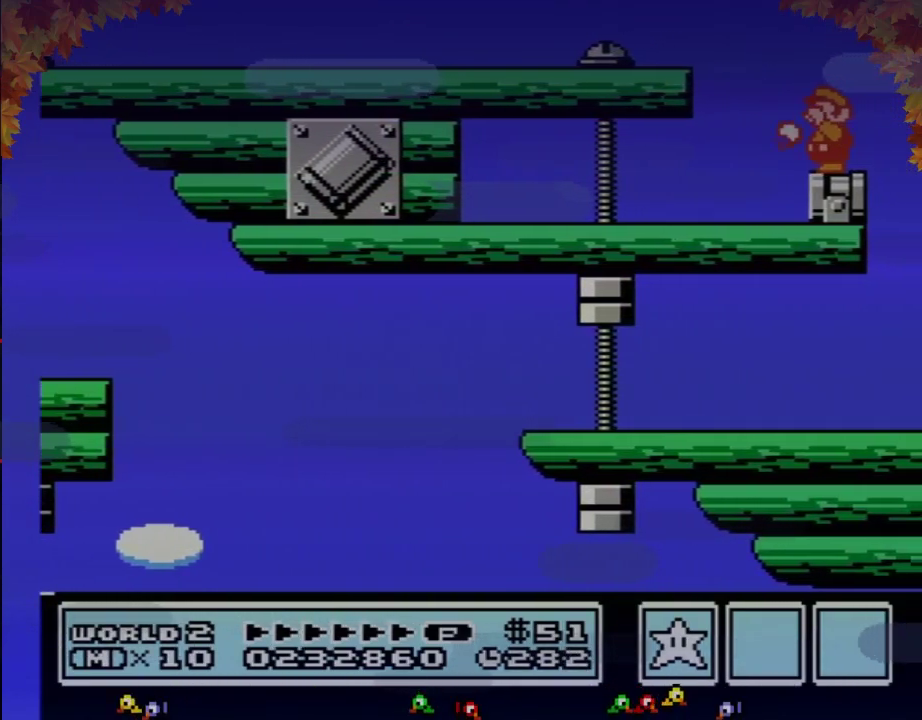
{"buttons": ["B"], "events": [[17, "B", "down"], [183, "B", "up"], [367, "B", "down"], [433, "B", "up"], [483, "B", "down"]]}
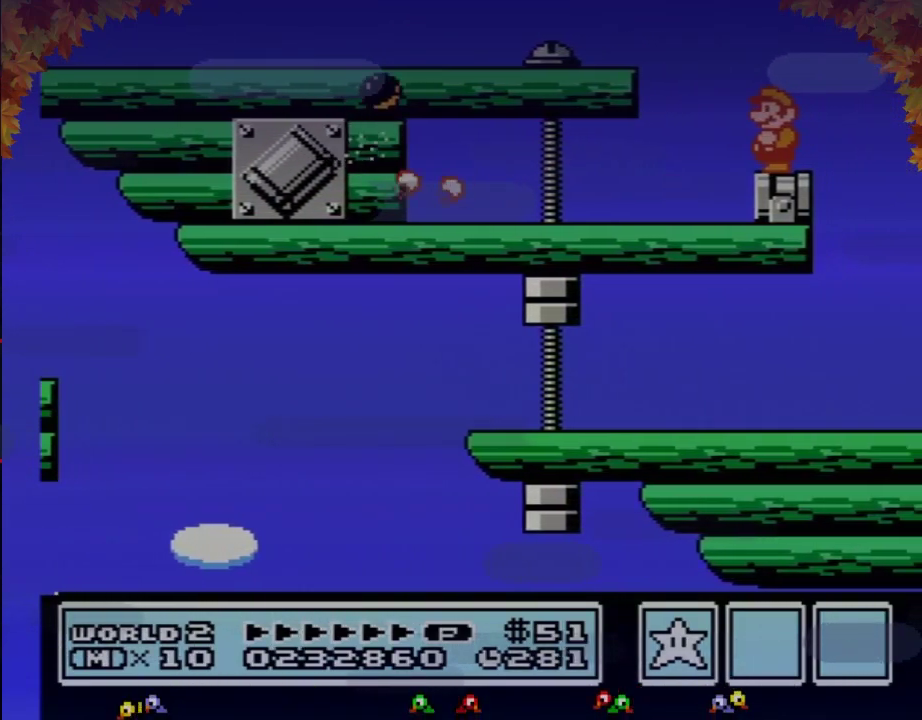
{"buttons": ["B"], "events": [[150, "B", "up"], [267, "B", "down"], [333, "B", "up"], [500, "B", "down"]]}
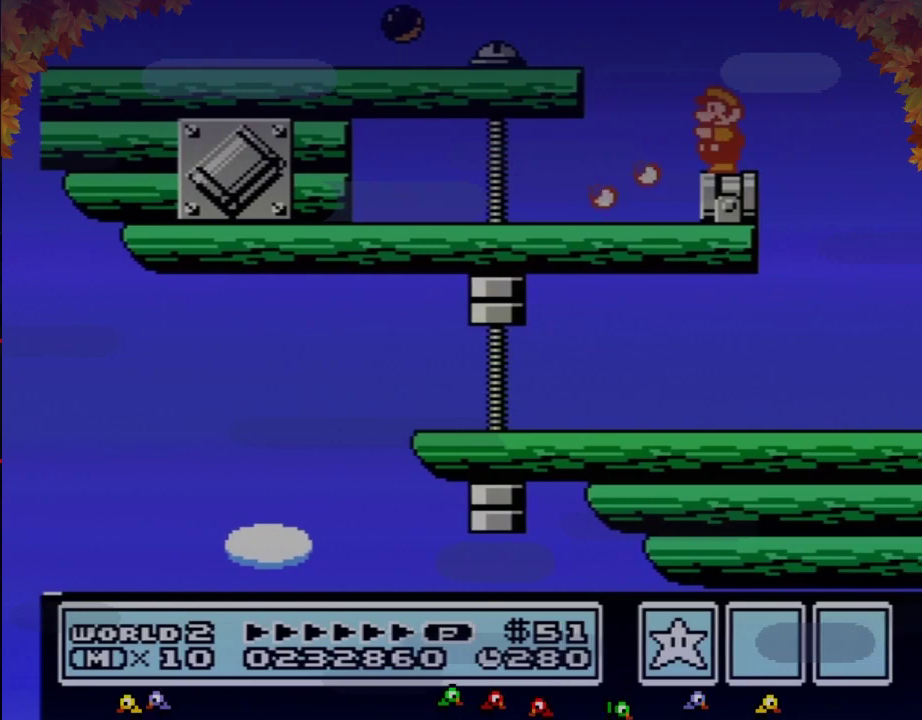
{"buttons": ["B"], "events": [[50, "B", "up"], [467, "B", "down"]]}
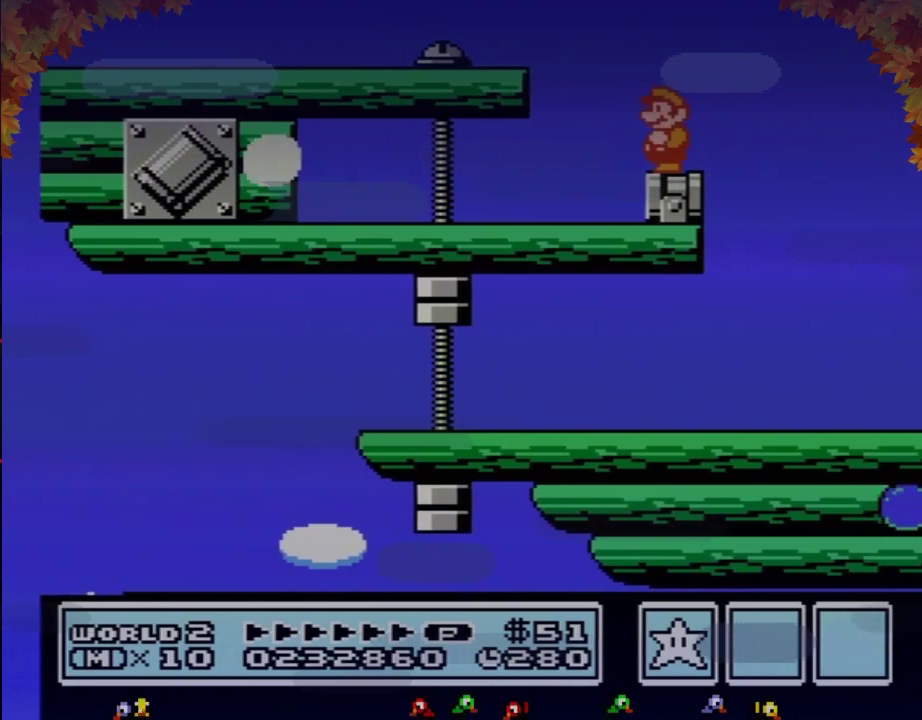
{"buttons": ["B"], "events": [[250, "DPAD_DOWN", "down"], [333, "DPAD_DOWN", "up"]]}
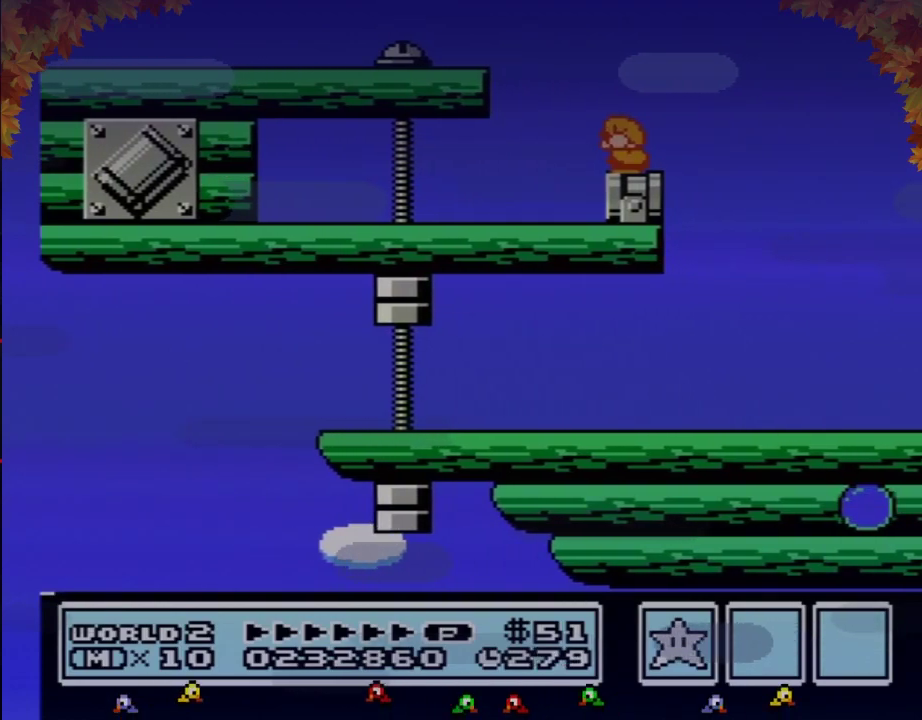
{"buttons": ["B", "DPAD_RIGHT"], "events": [[117, "DPAD_DOWN", "down"], [217, "DPAD_DOWN", "up"], [400, "DPAD_RIGHT", "down"]]}
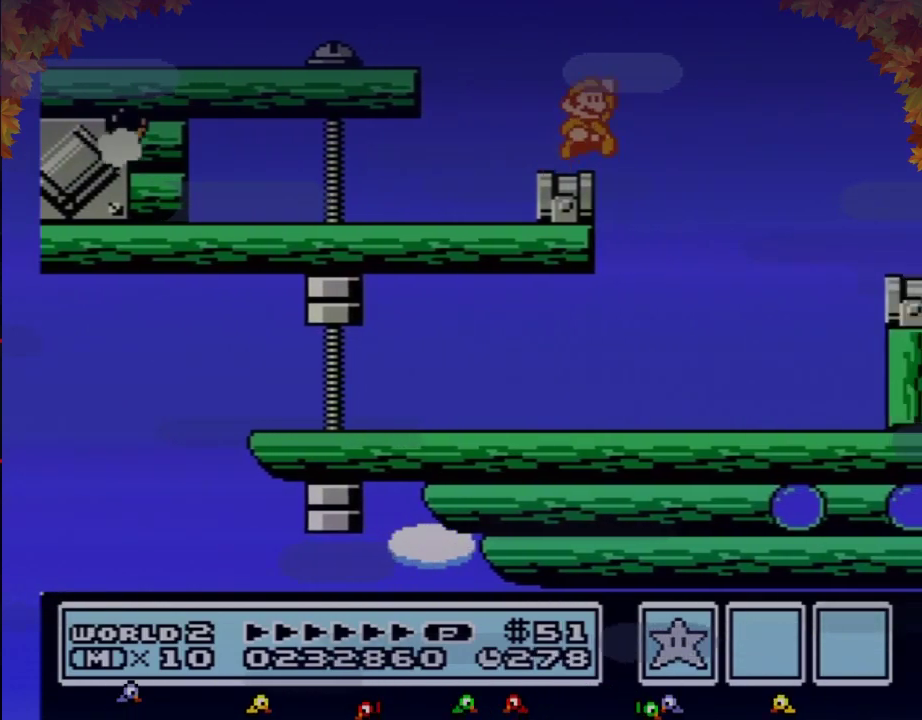
{"buttons": ["B", "DPAD_RIGHT"], "events": [[83, "A", "down"], [333, "A", "up"]]}
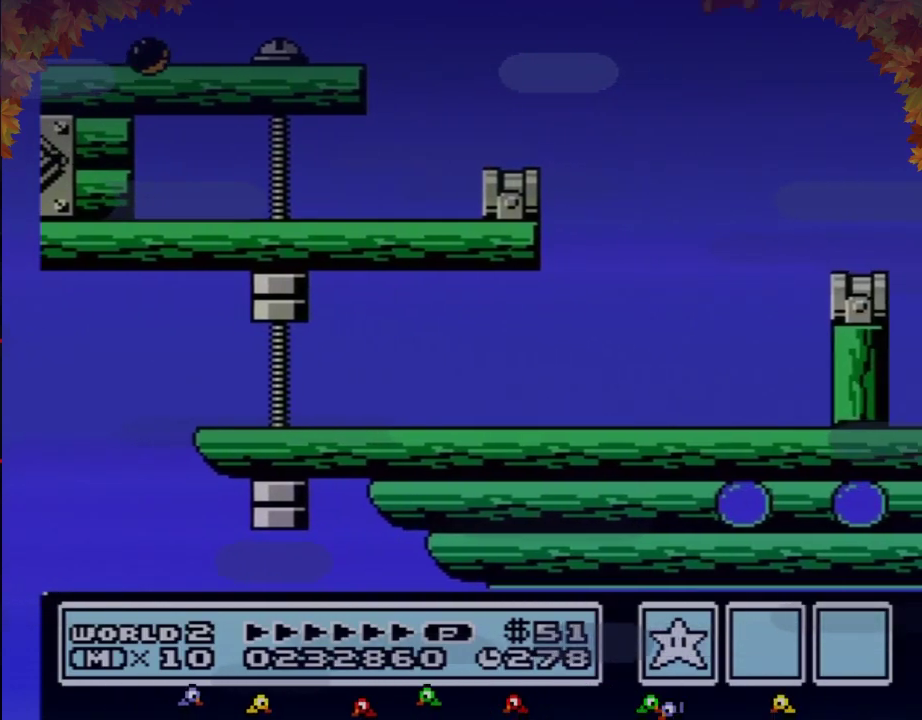
{"buttons": ["DPAD_LEFT"], "events": [[117, "DPAD_RIGHT", "up"], [217, "DPAD_LEFT", "down"], [500, "B", "up"]]}
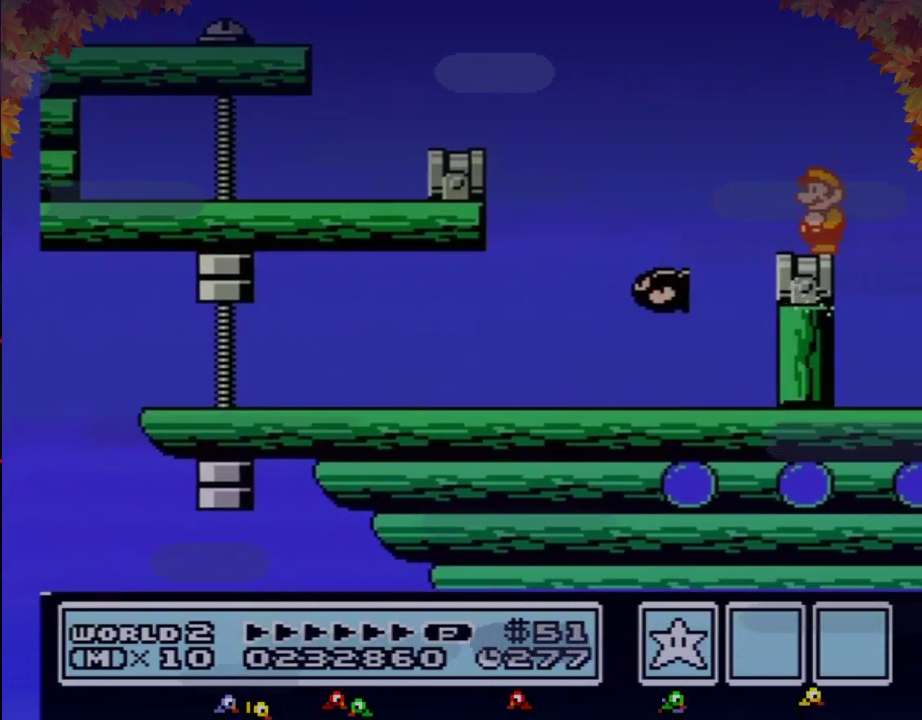
{"buttons": ["B", "DPAD_LEFT"], "events": [[83, "B", "down"], [117, "DPAD_LEFT", "up"], [183, "B", "up"], [267, "B", "down"], [400, "DPAD_LEFT", "down"]]}
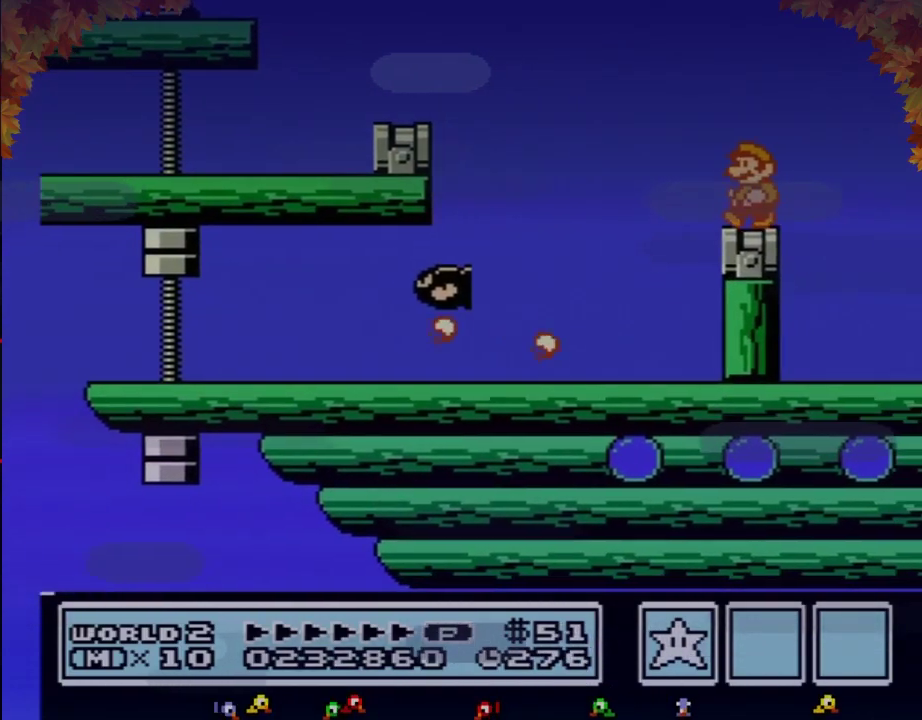
{"buttons": ["B", "DPAD_RIGHT"], "events": [[17, "DPAD_LEFT", "up"], [400, "DPAD_RIGHT", "down"]]}
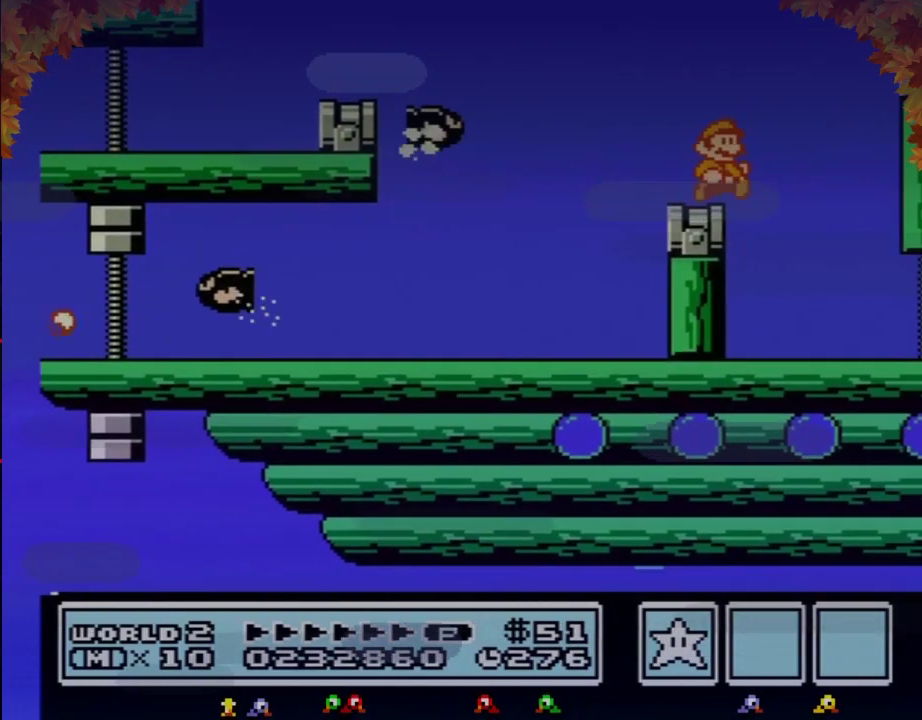
{"buttons": ["A", "B", "DPAD_RIGHT"], "events": [[150, "A", "down"]]}
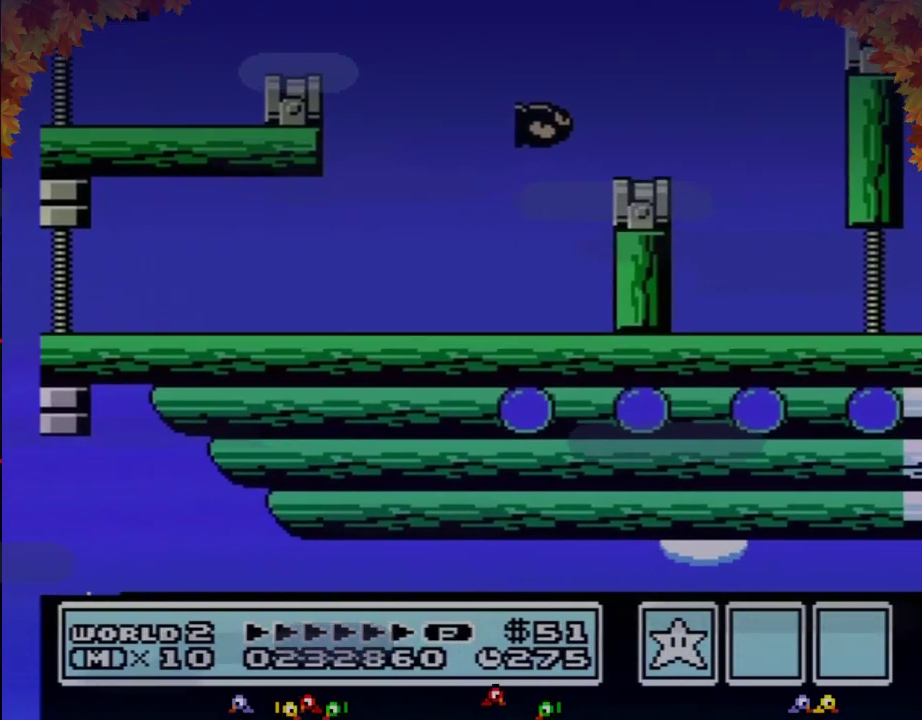
{"buttons": ["B"], "events": [[17, "A", "up"], [117, "DPAD_RIGHT", "up"], [217, "DPAD_LEFT", "down"], [333, "DPAD_LEFT", "up"]]}
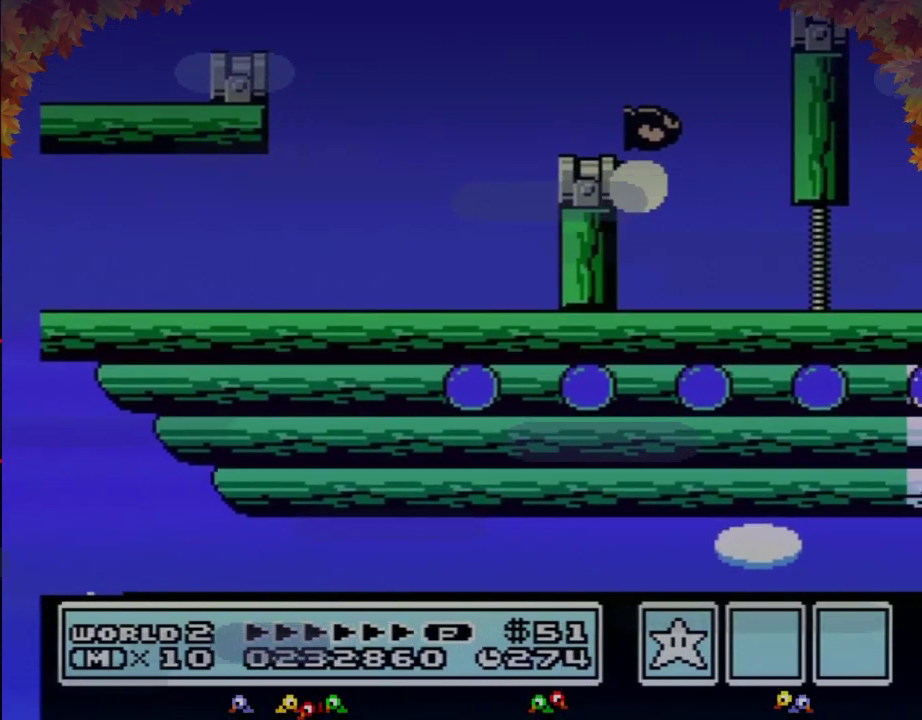
{"buttons": [], "events": [[17, "B", "up"], [250, "B", "down"], [333, "B", "up"]]}
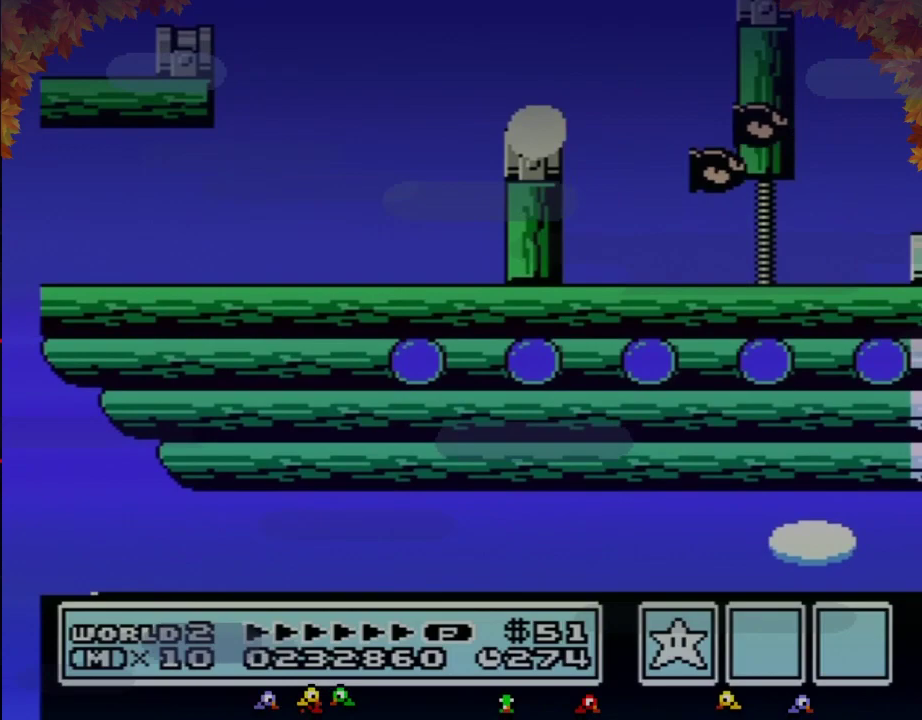
{"buttons": [], "events": [[400, "B", "down"], [483, "B", "up"]]}
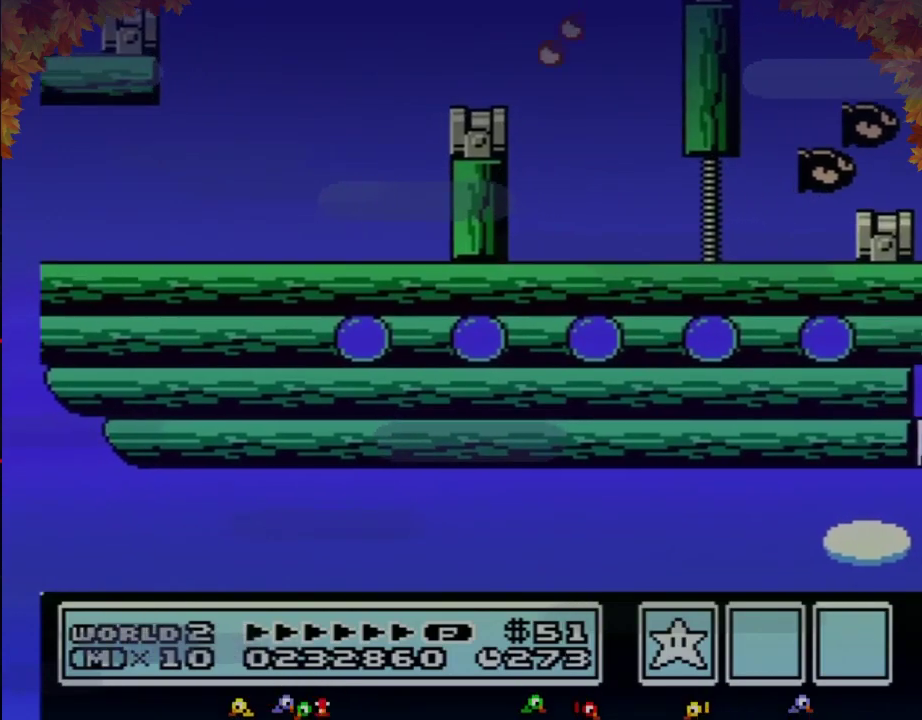
{"buttons": [], "events": []}
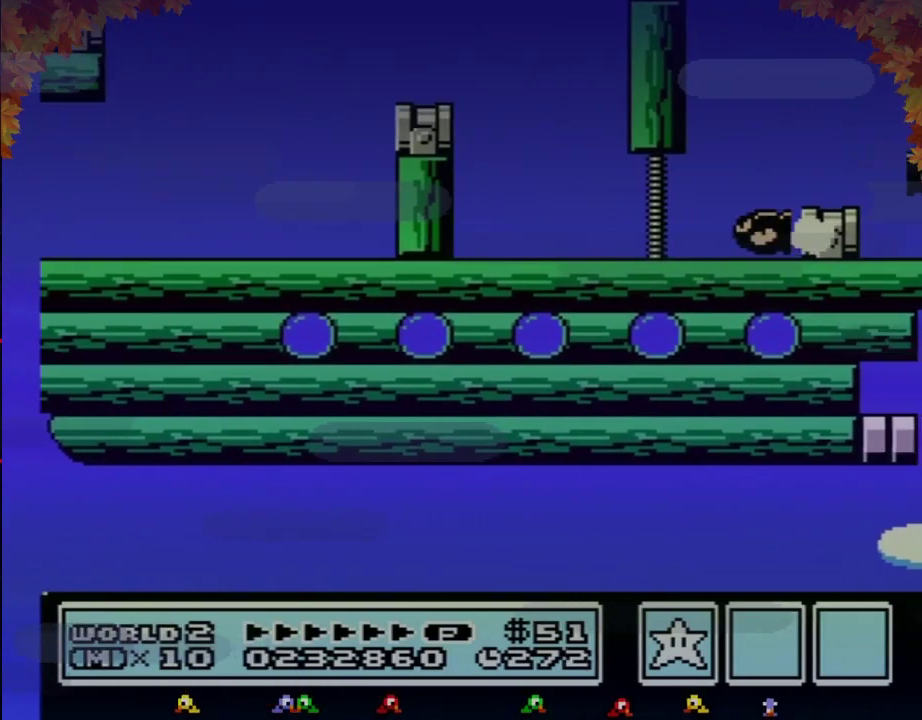
{"buttons": [], "events": [[83, "B", "down"], [150, "B", "up"]]}
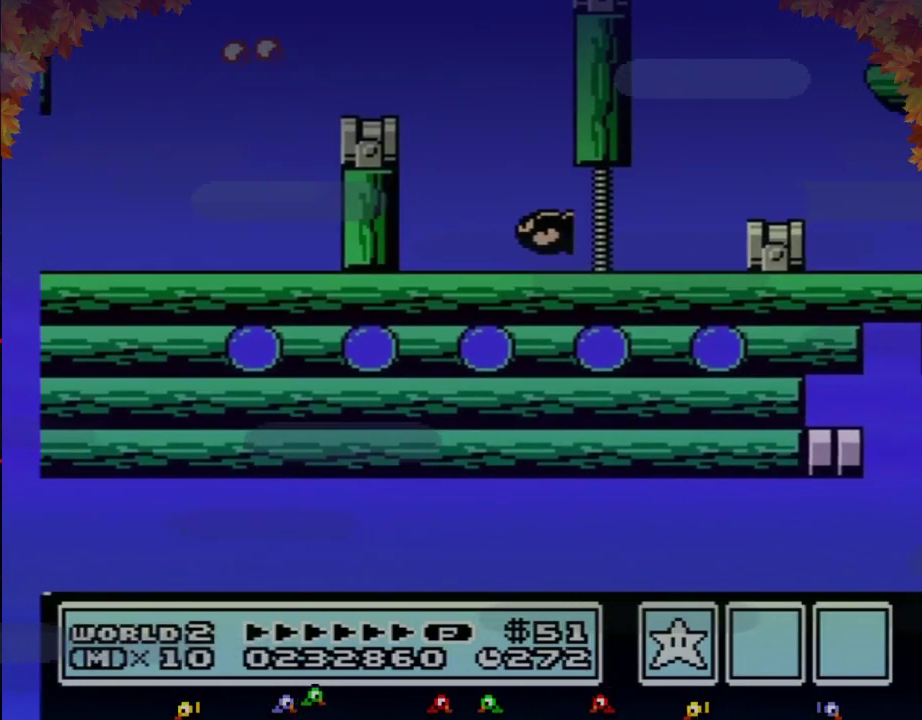
{"buttons": [], "events": [[300, "B", "down"], [367, "B", "up"]]}
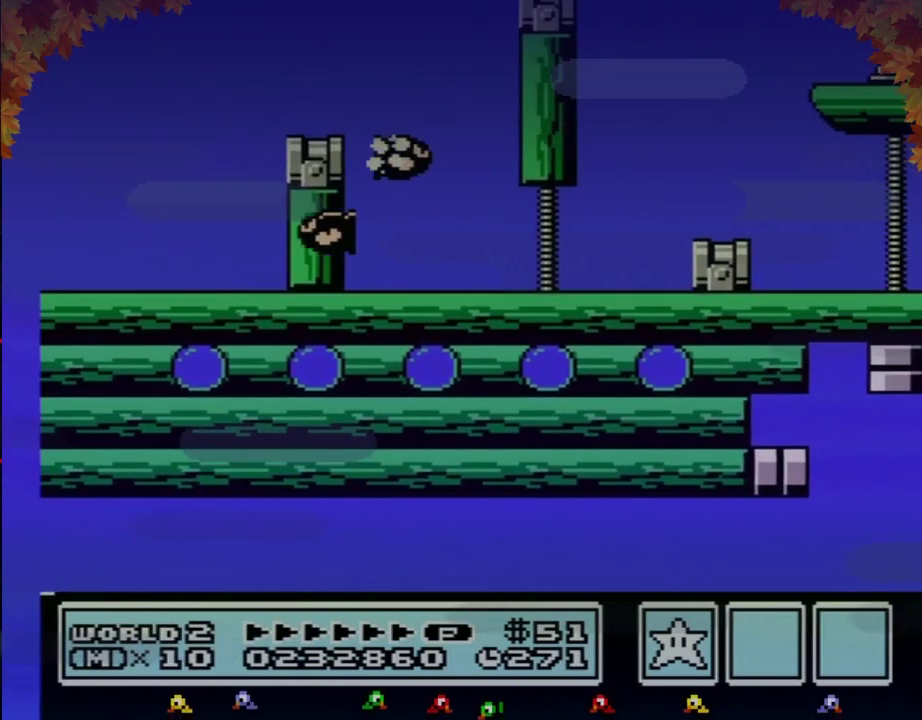
{"buttons": [], "events": []}
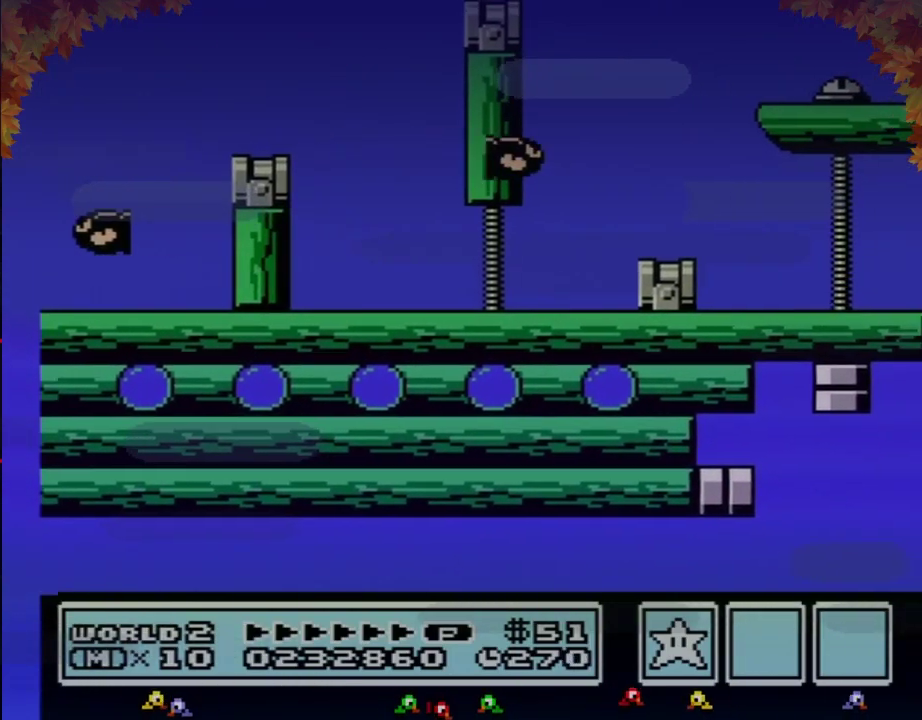
{"buttons": [], "events": []}
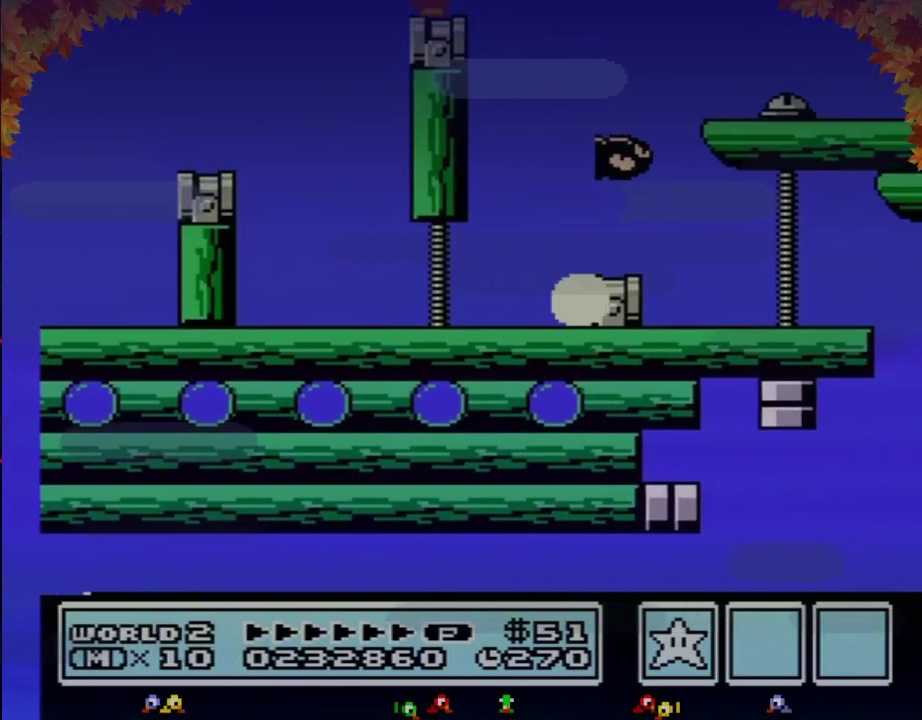
{"buttons": [], "events": []}
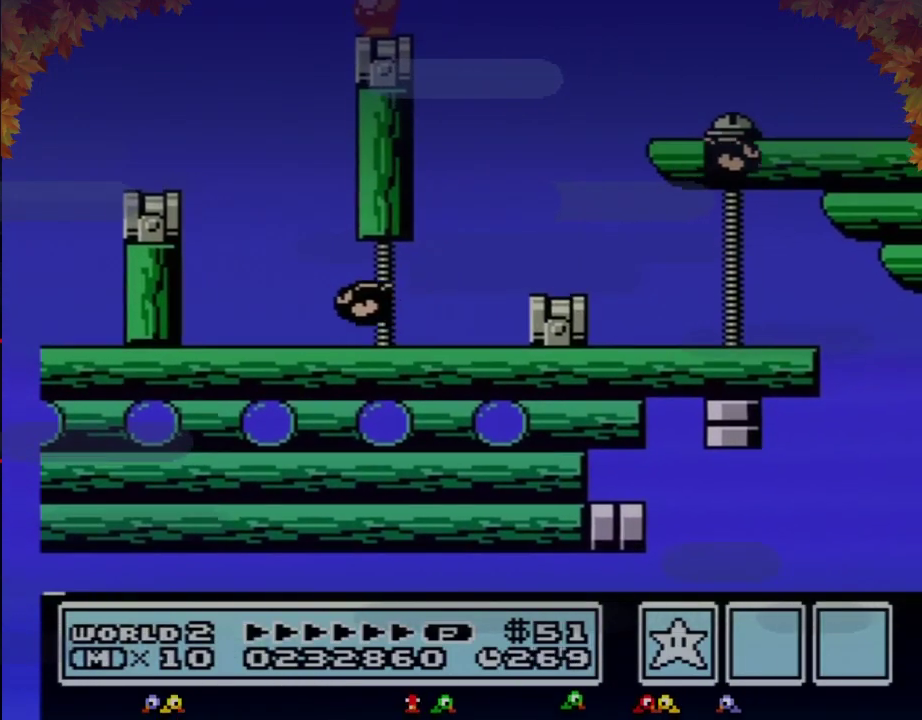
{"buttons": ["B", "DPAD_RIGHT"], "events": [[433, "B", "down"], [500, "DPAD_RIGHT", "down"]]}
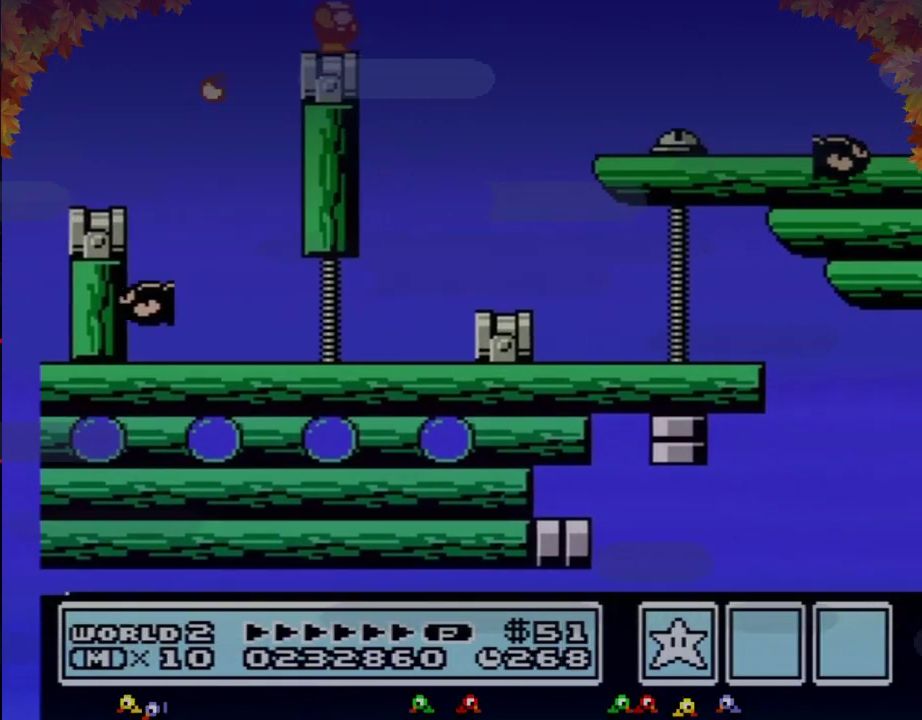
{"buttons": ["DPAD_RIGHT"], "events": [[183, "A", "down"], [433, "A", "up"], [467, "B", "up"]]}
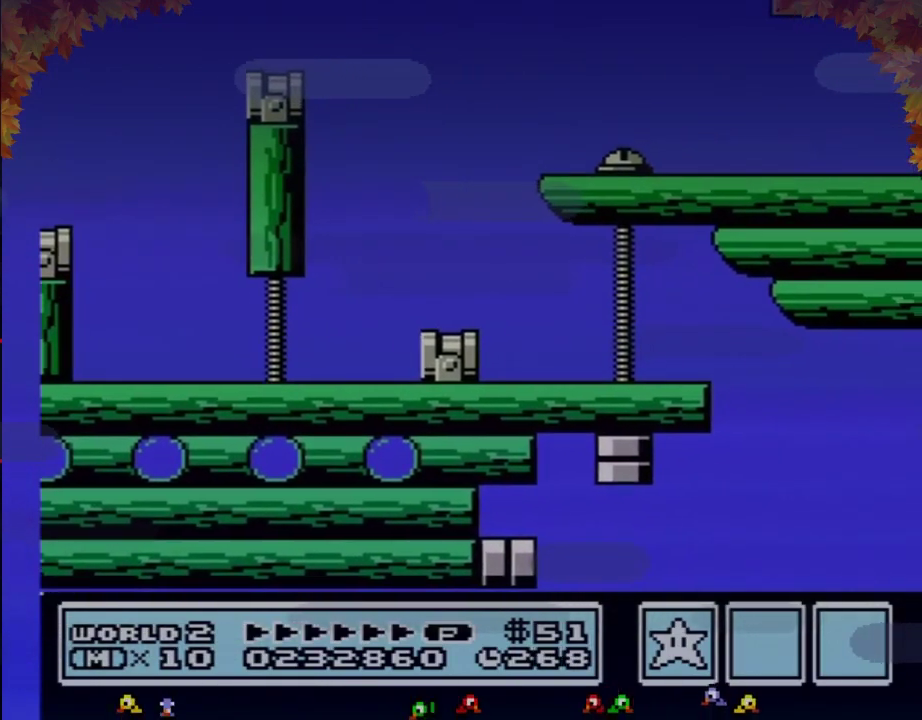
{"buttons": ["B"], "events": [[17, "B", "down"], [50, "DPAD_RIGHT", "up"]]}
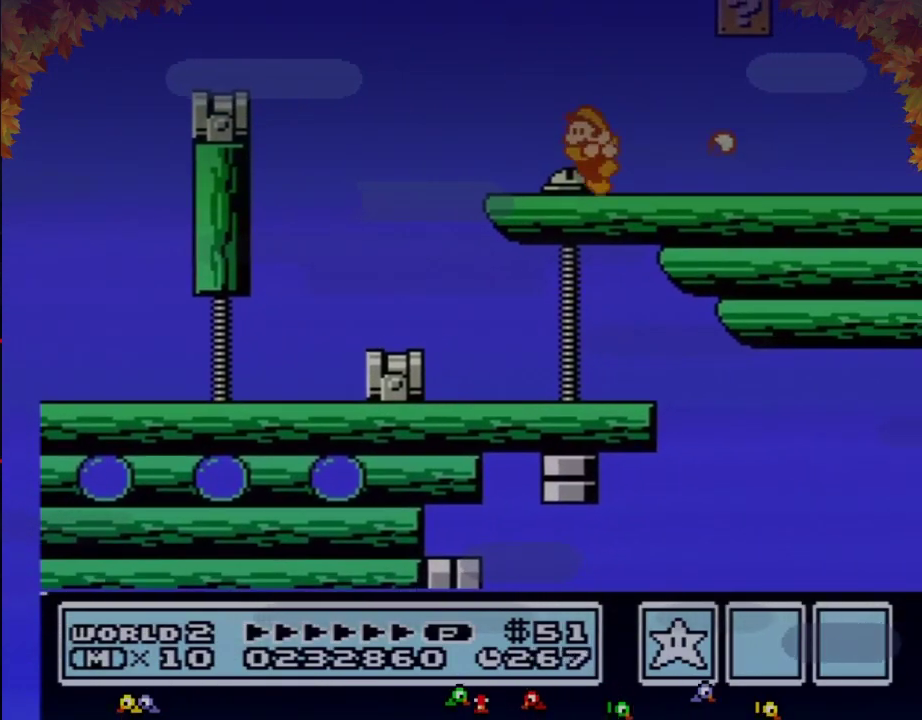
{"buttons": ["A", "B", "DPAD_RIGHT"], "events": [[17, "DPAD_LEFT", "down"], [150, "A", "down"], [250, "DPAD_LEFT", "up"], [300, "DPAD_RIGHT", "down"]]}
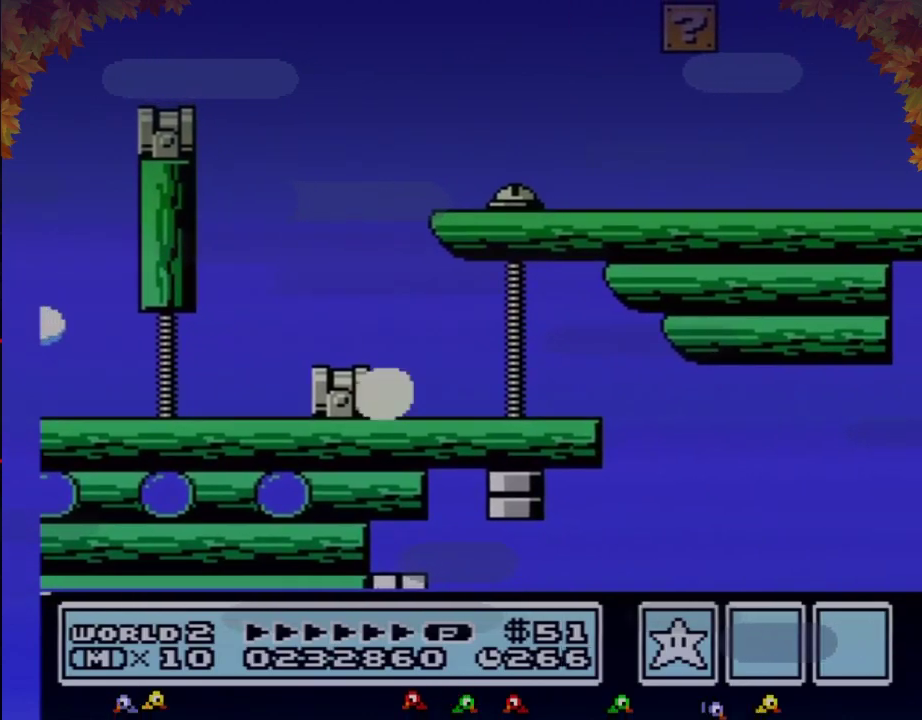
{"buttons": [], "events": [[83, "A", "up"], [117, "DPAD_RIGHT", "up"], [217, "DPAD_LEFT", "down"], [367, "DPAD_LEFT", "up"], [433, "B", "up"]]}
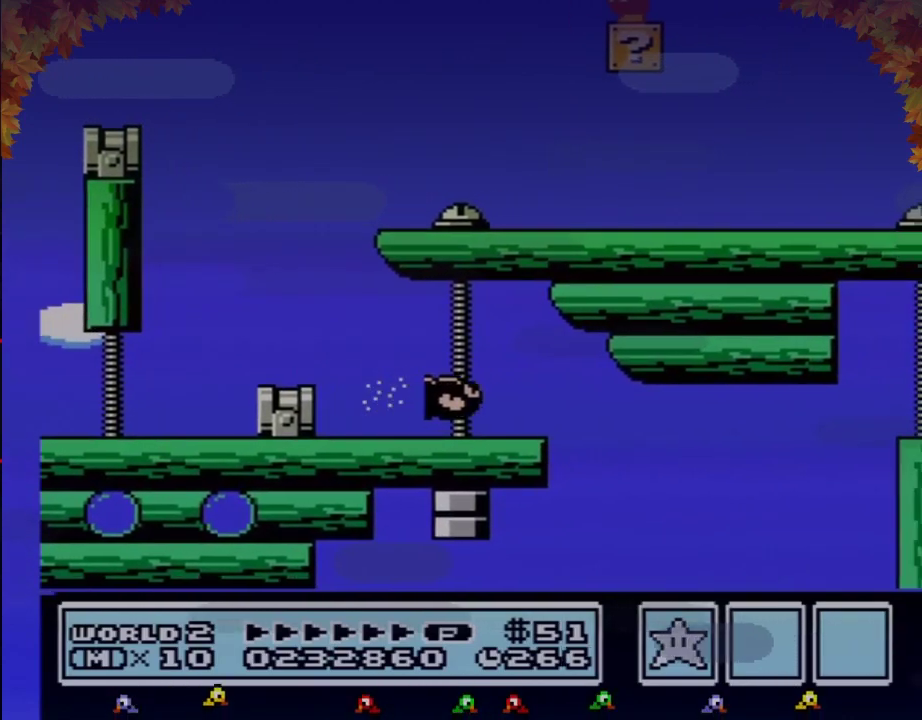
{"buttons": [], "events": [[367, "B", "down"], [467, "B", "up"]]}
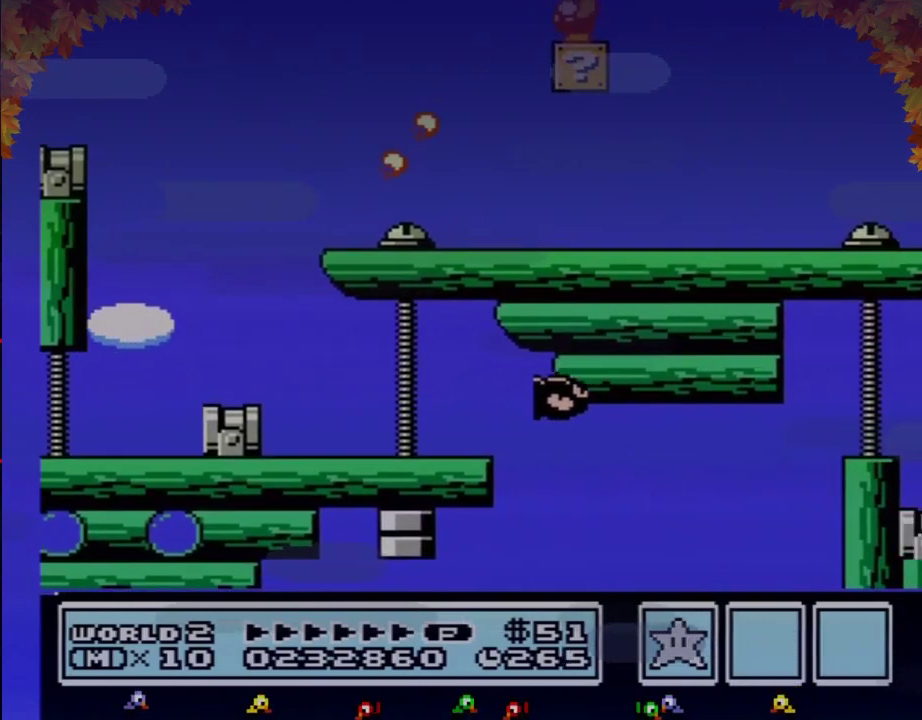
{"buttons": [], "events": []}
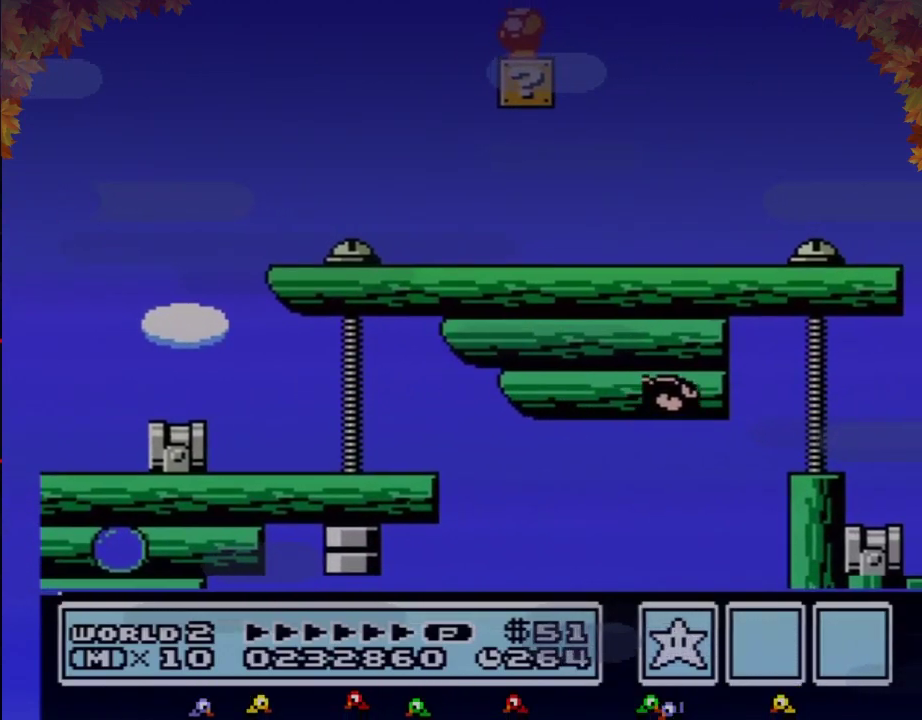
{"buttons": [], "events": []}